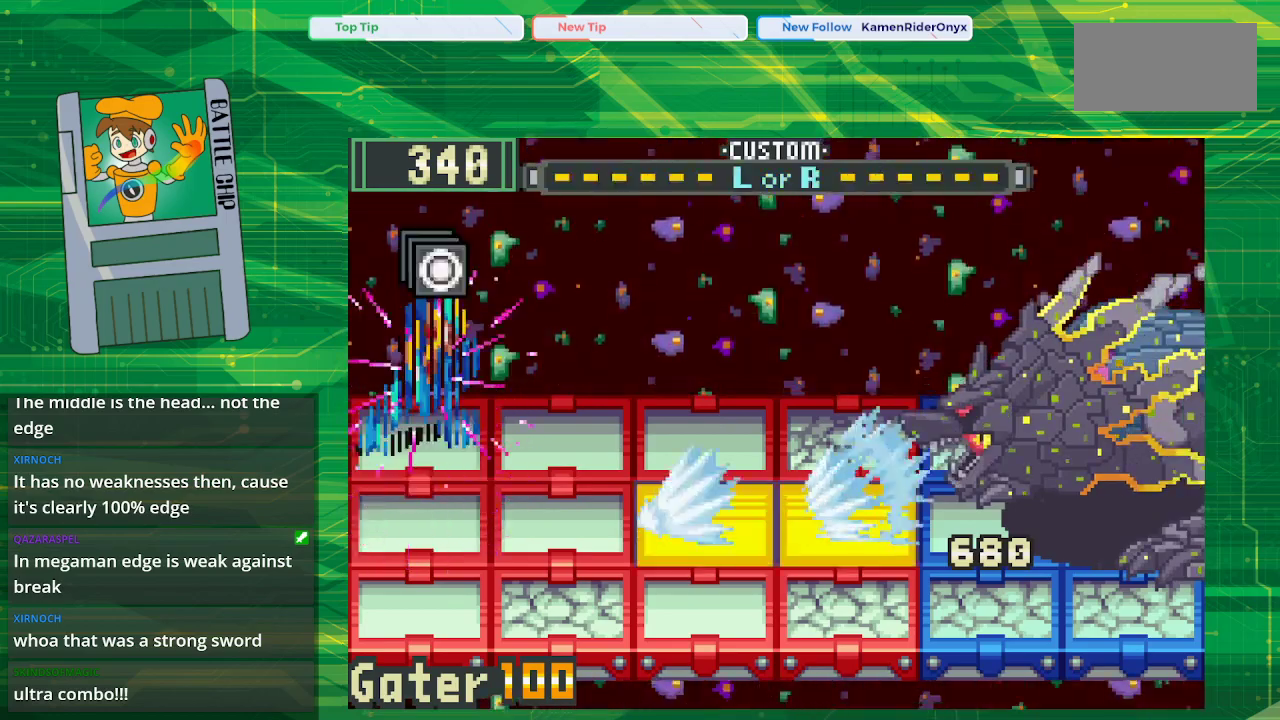
Gameplay with a controller (Nintendo layout); each line is a JSON object with the inputs held at the frame after it. "events" lists button and stick changes between this image and that frame as [ms after this image, input, new state], when the widget could be followed in between. Not read: L1 L3 R1 R3.
{"buttons": ["B", "DPAD_DOWN"], "events": [[17, "DPAD_UP", "up"], [500, "DPAD_DOWN", "down"]]}
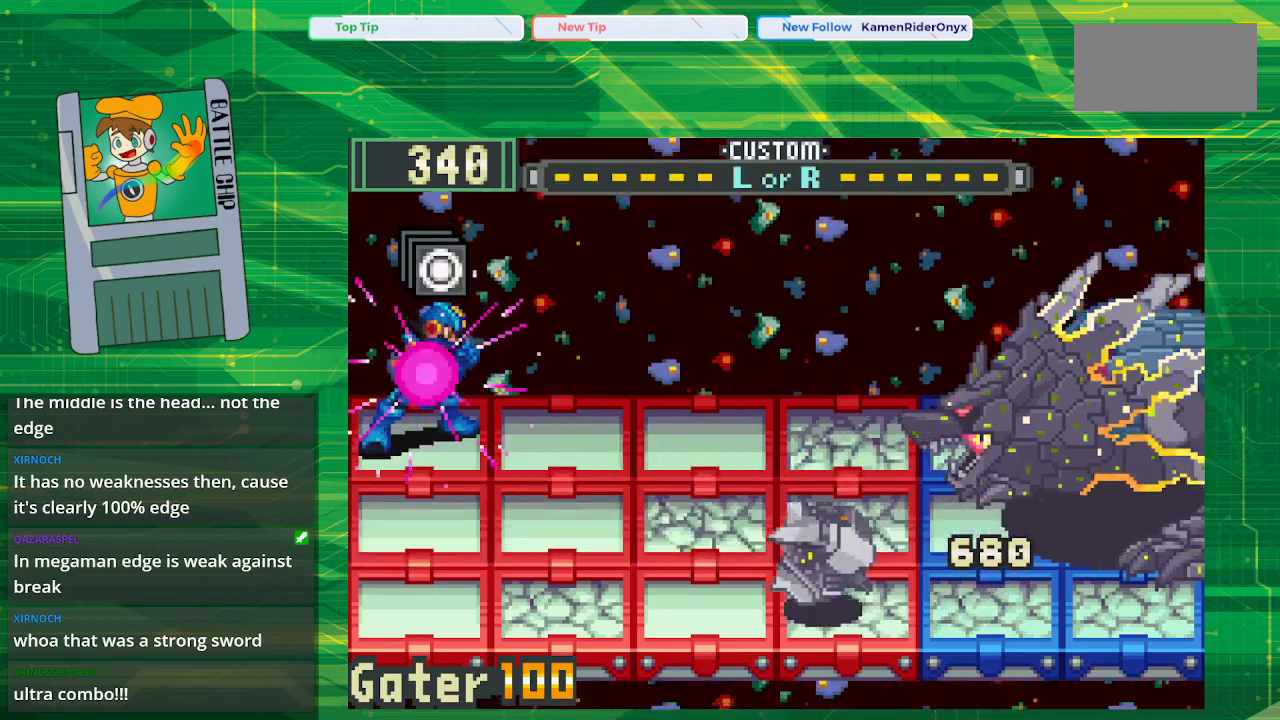
{"buttons": ["A"], "events": [[83, "B", "up"], [83, "DPAD_DOWN", "up"], [400, "A", "down"]]}
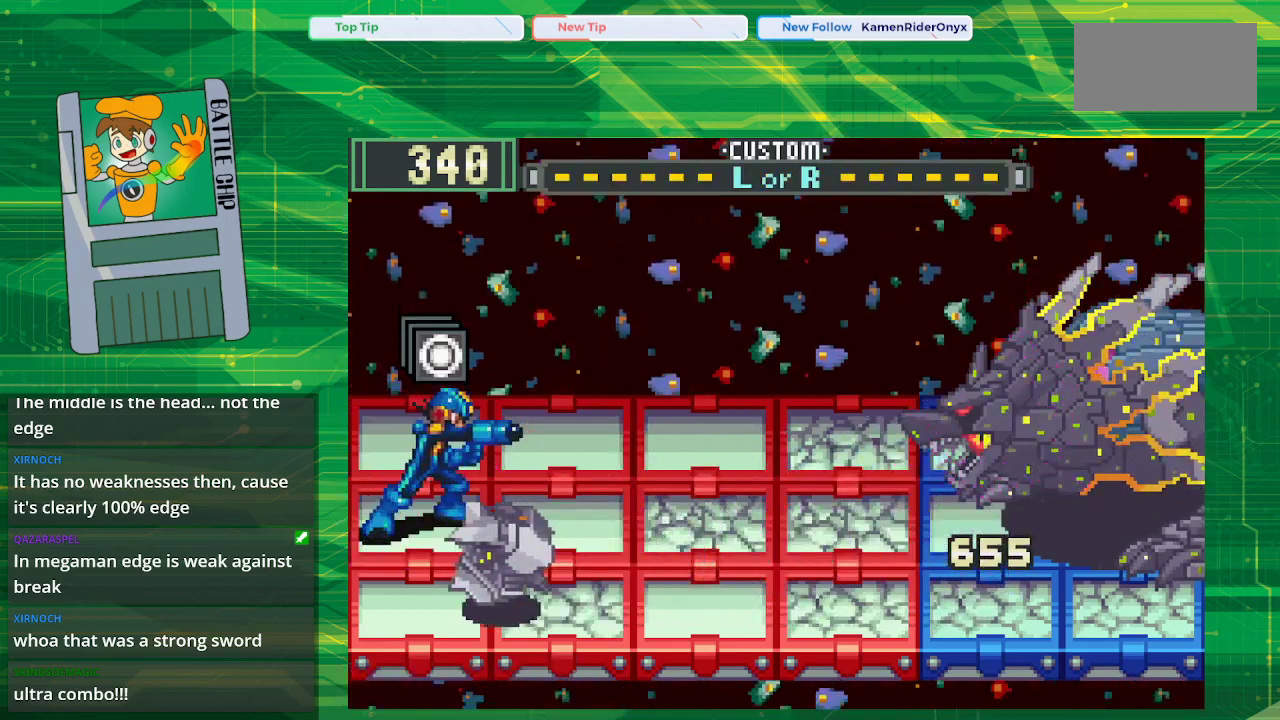
{"buttons": [], "events": [[67, "A", "up"]]}
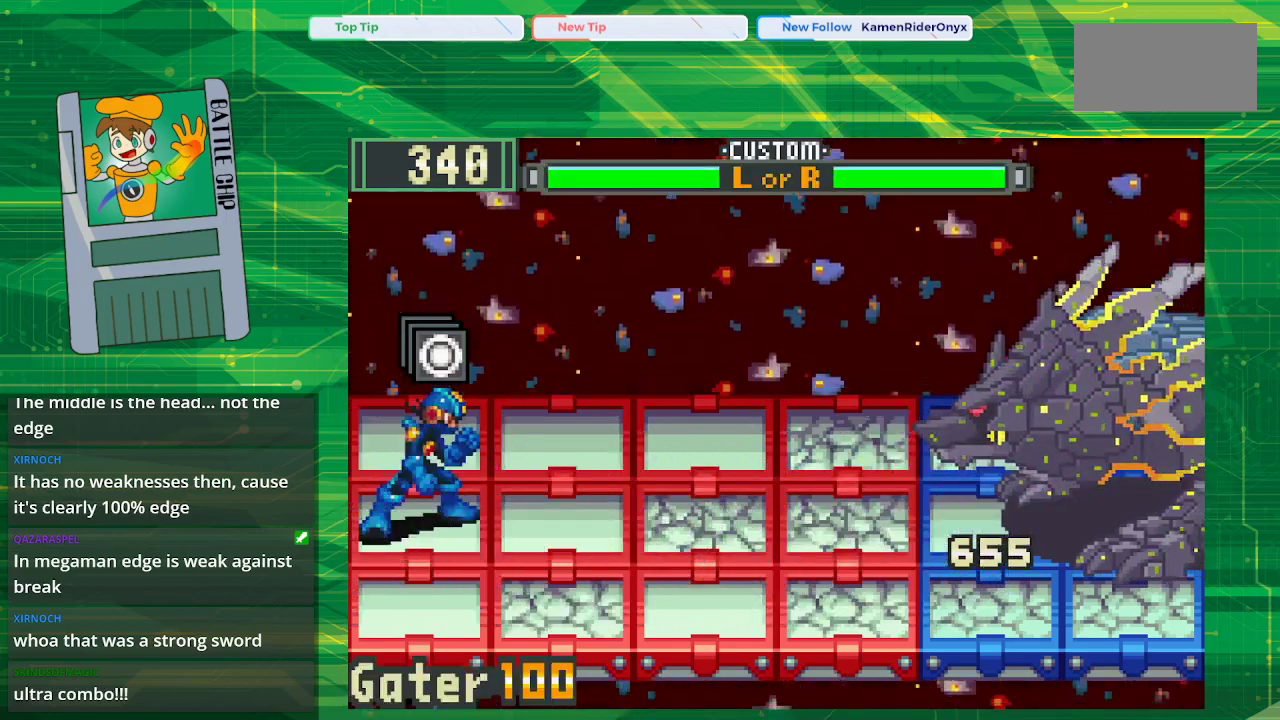
{"buttons": [], "events": [[167, "DPAD_UP", "down"], [233, "DPAD_UP", "up"]]}
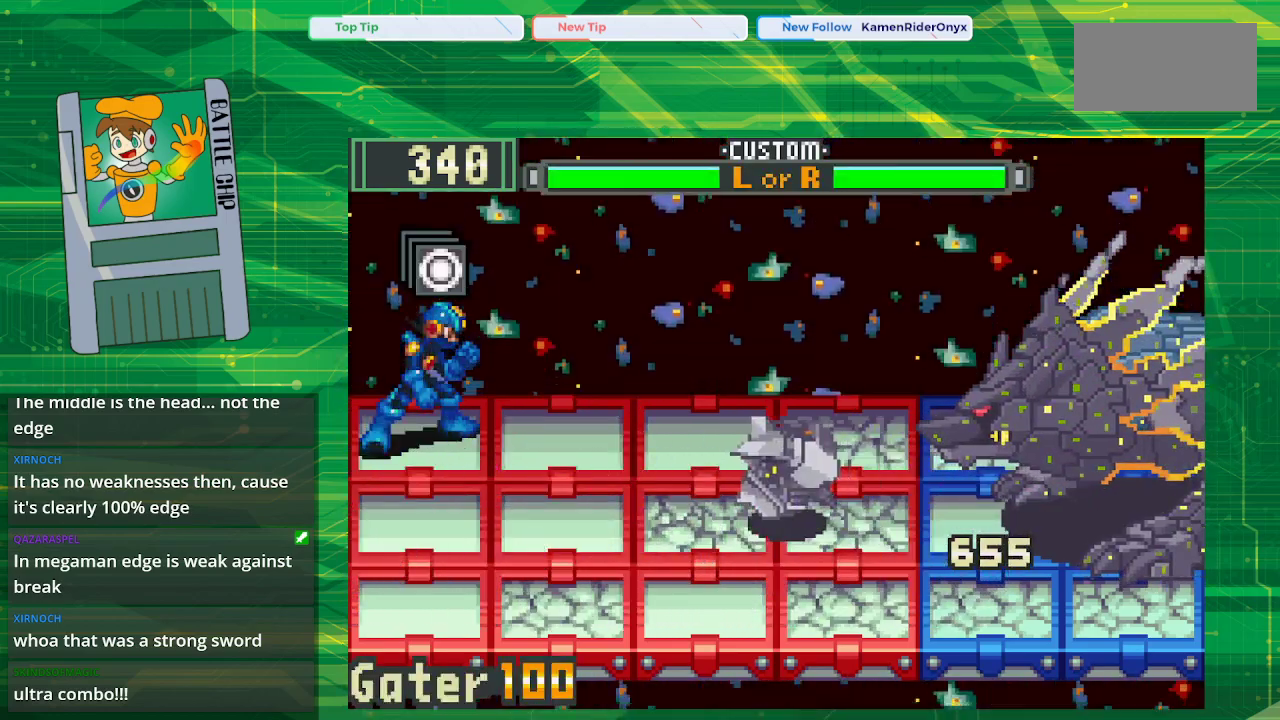
{"buttons": [], "events": []}
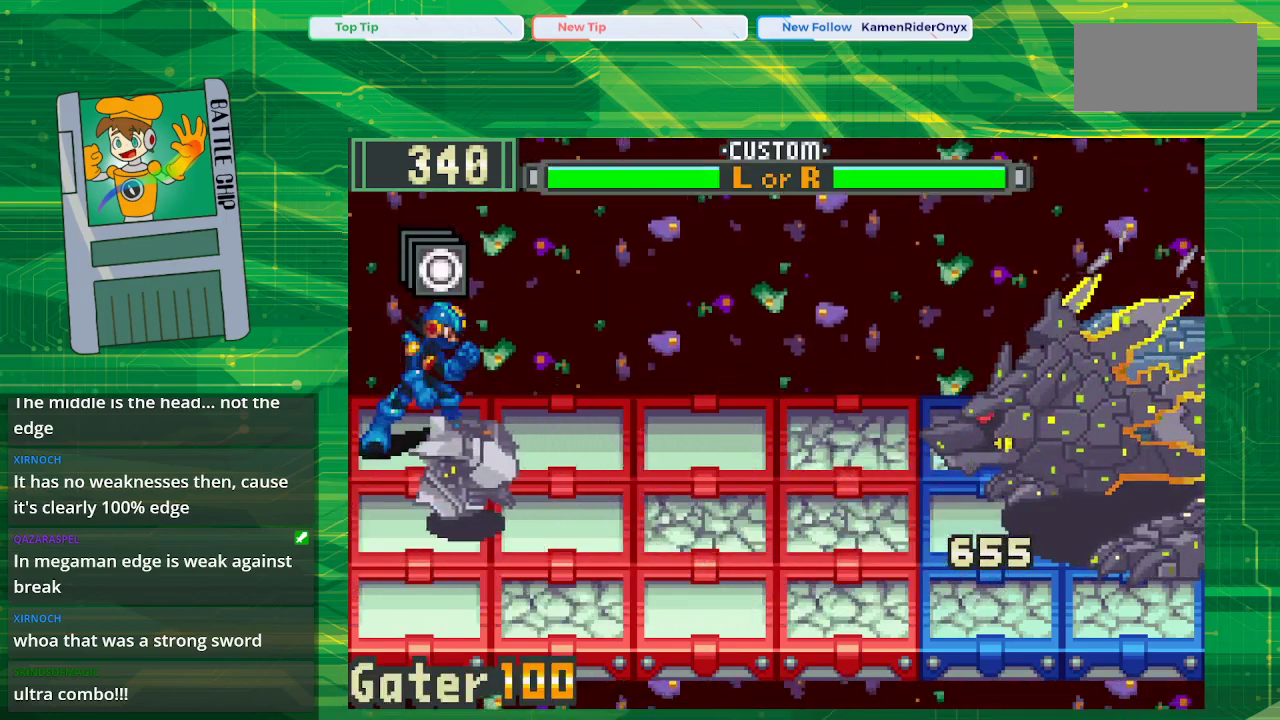
{"buttons": [], "events": [[283, "DPAD_DOWN", "down"], [400, "DPAD_DOWN", "up"]]}
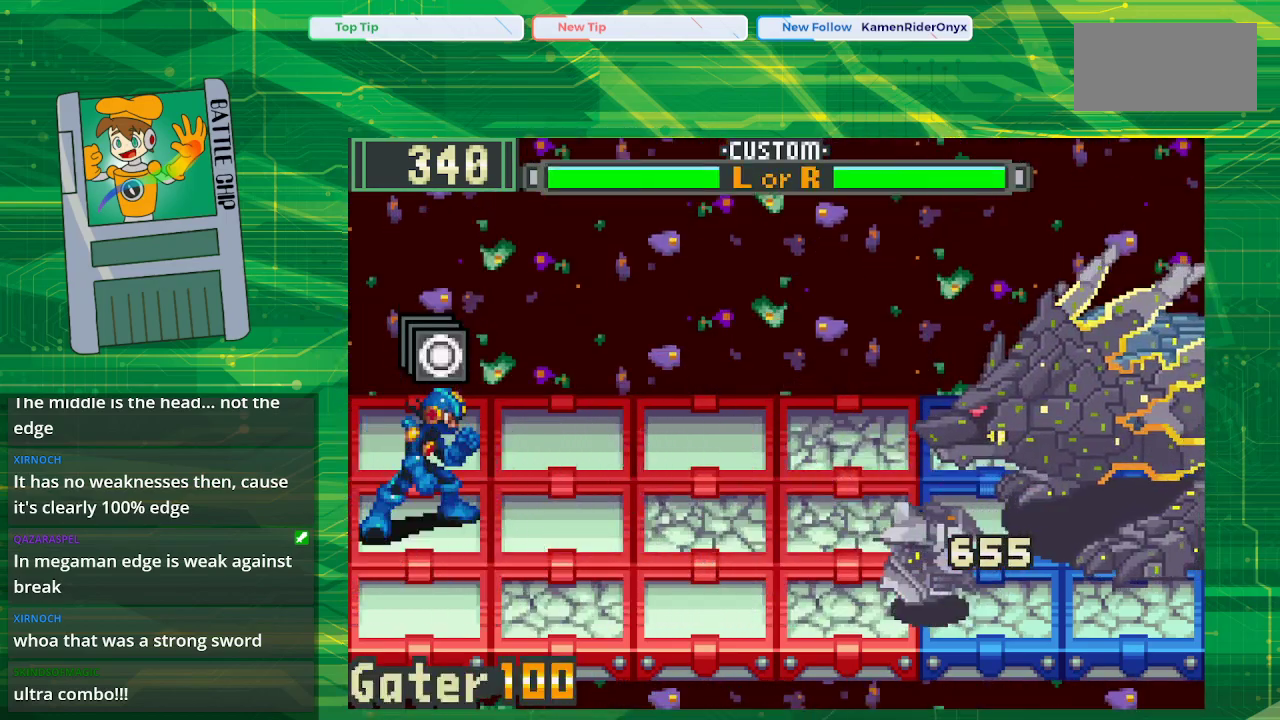
{"buttons": [], "events": []}
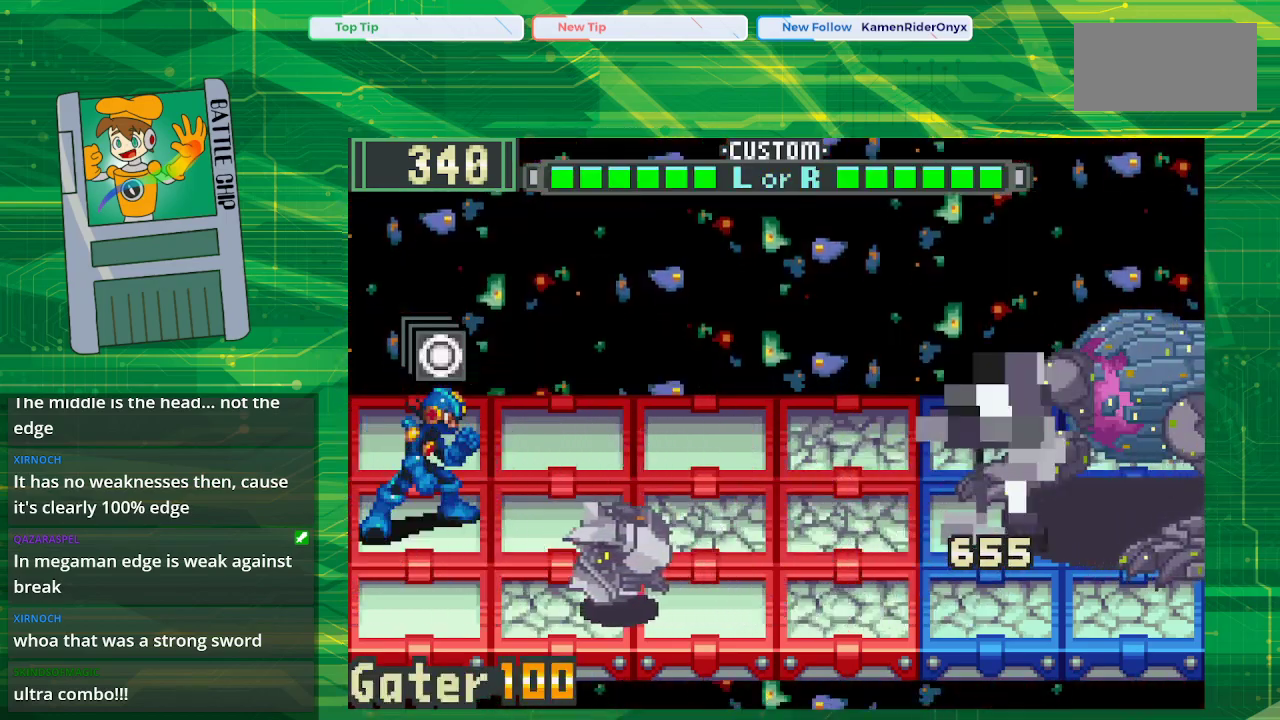
{"buttons": [], "events": [[217, "DPAD_UP", "down"], [350, "DPAD_UP", "up"]]}
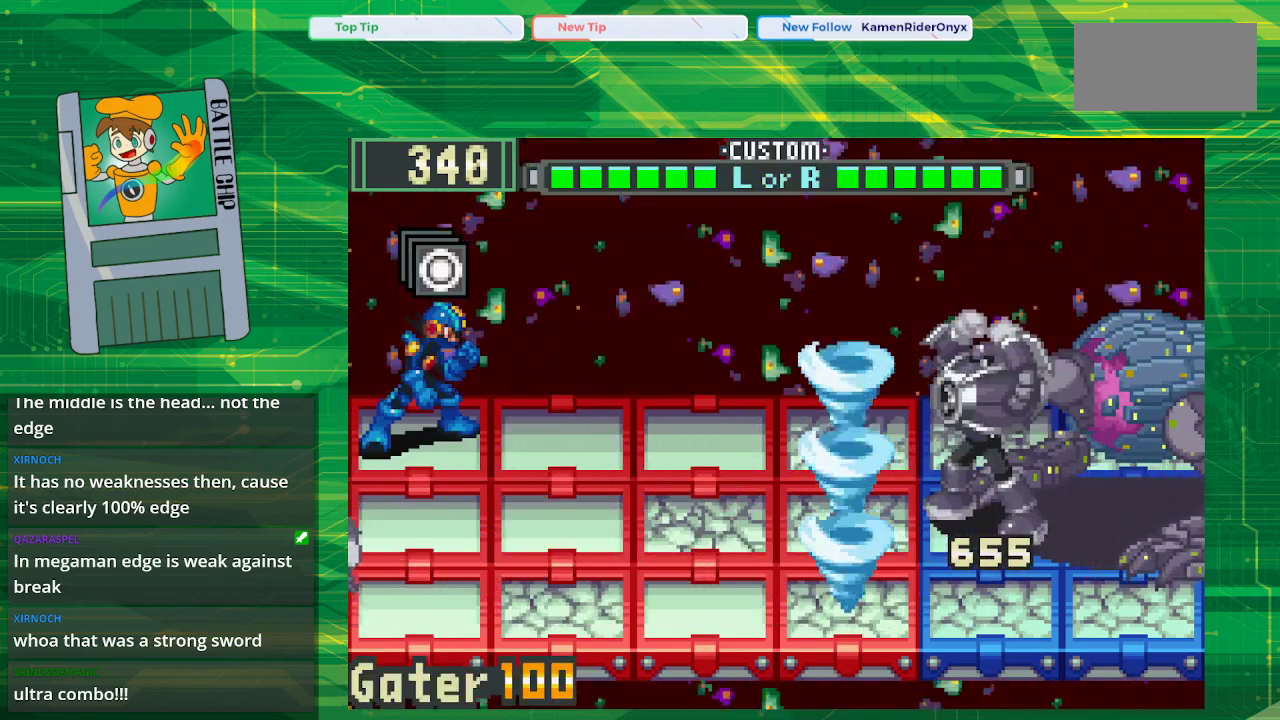
{"buttons": [], "events": []}
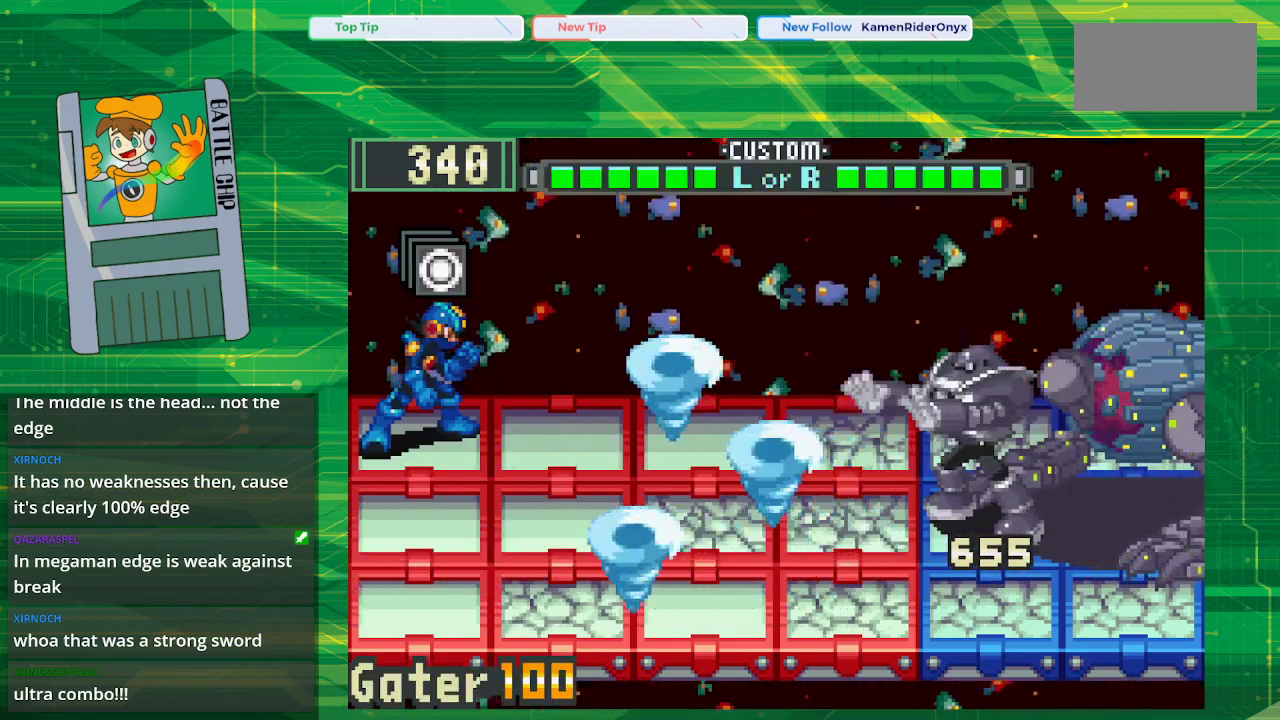
{"buttons": [], "events": [[250, "DPAD_DOWN", "down"], [417, "DPAD_DOWN", "up"]]}
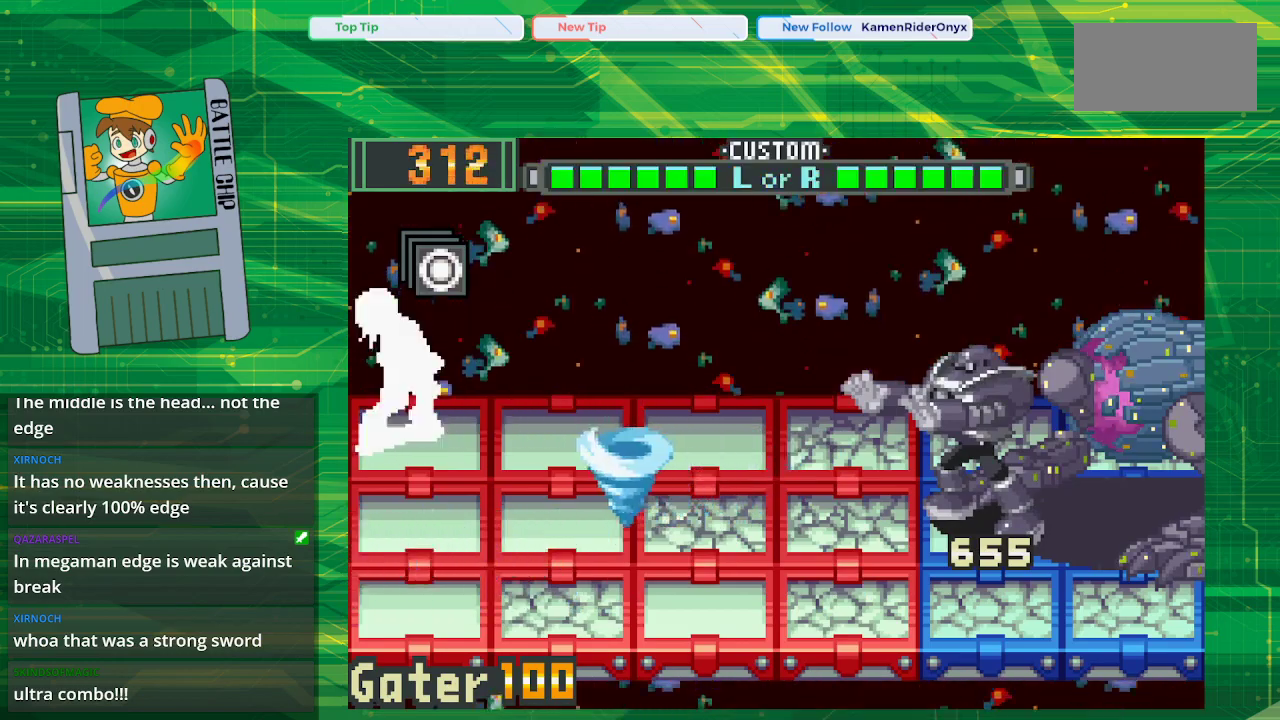
{"buttons": [], "events": []}
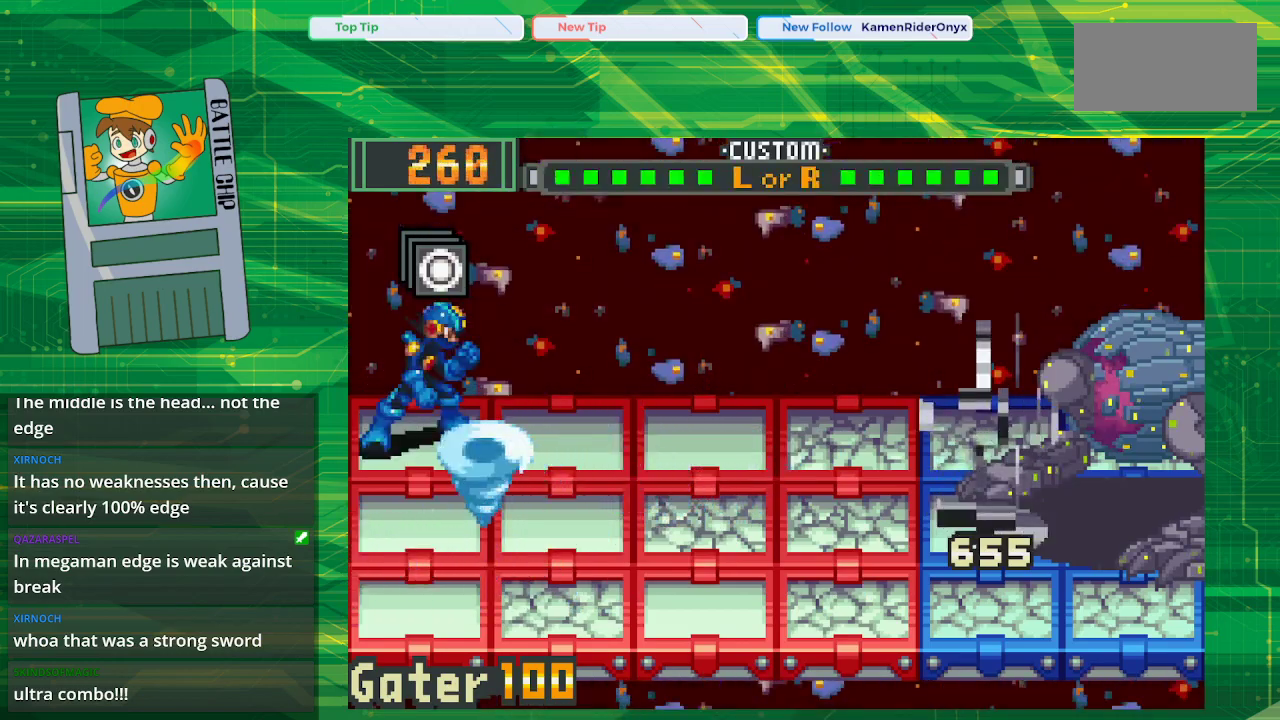
{"buttons": [], "events": []}
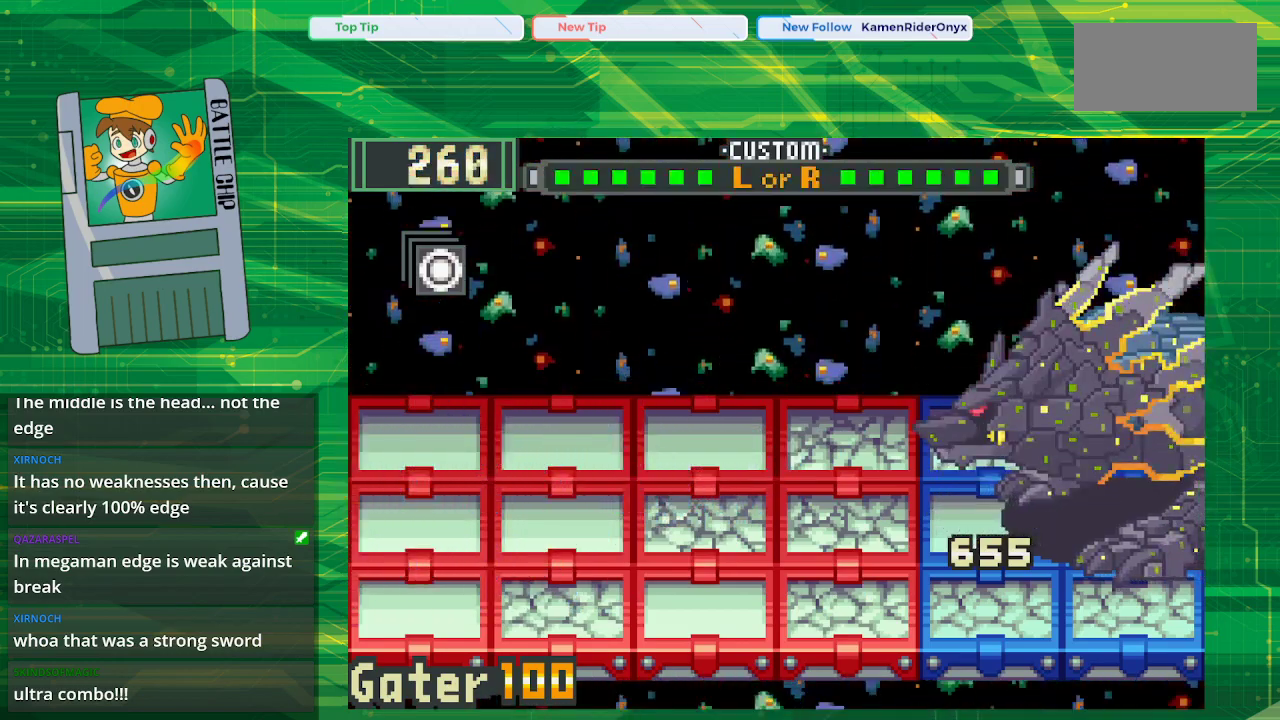
{"buttons": [], "events": [[33, "DPAD_DOWN", "down"], [167, "DPAD_DOWN", "up"]]}
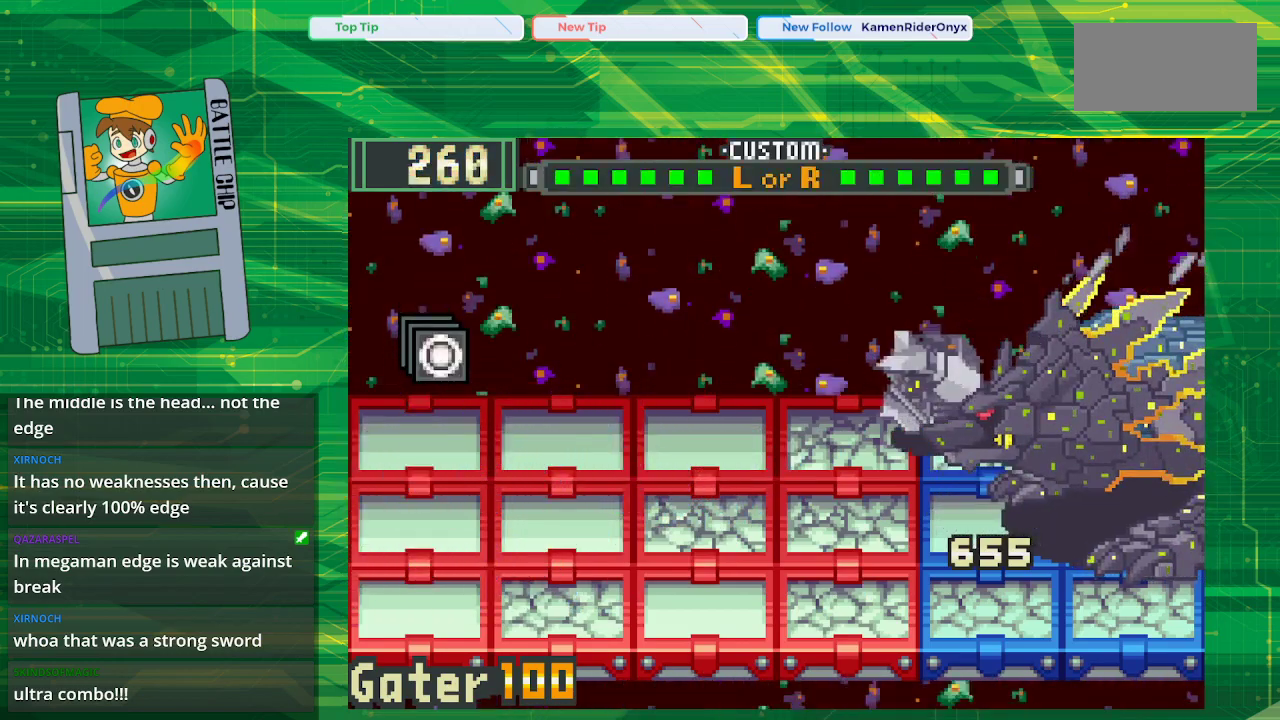
{"buttons": [], "events": []}
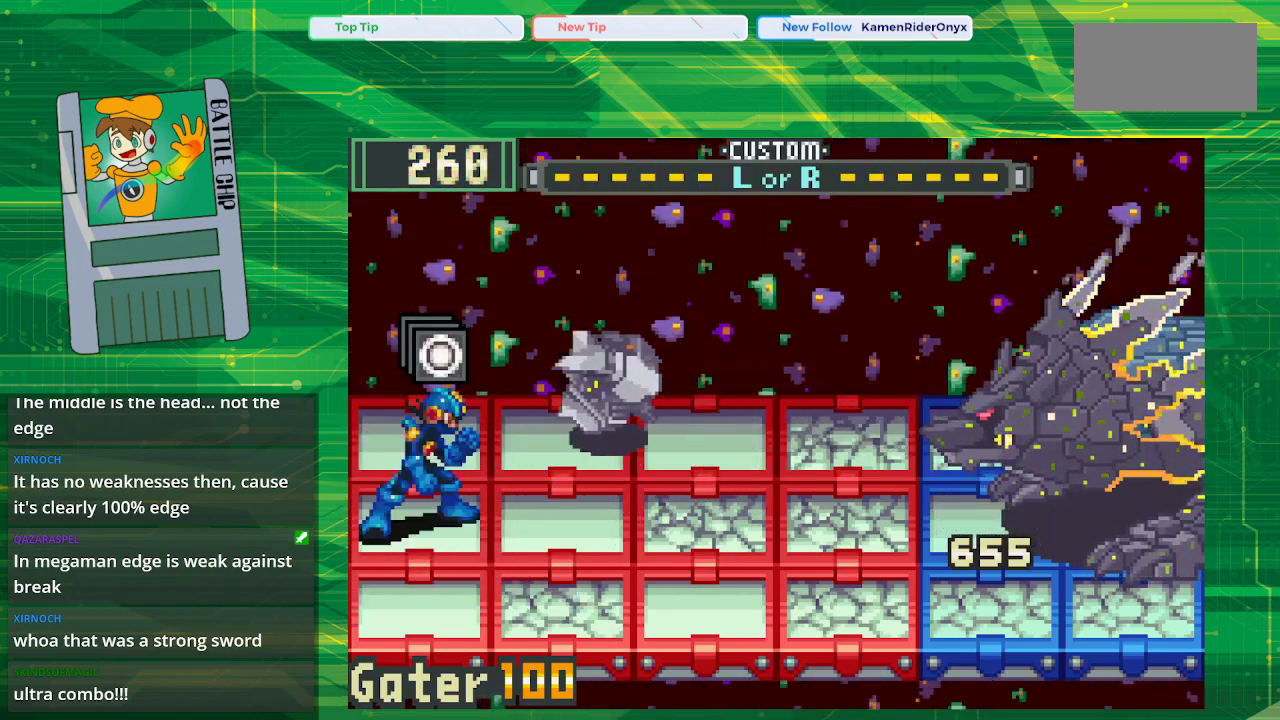
{"buttons": [], "events": []}
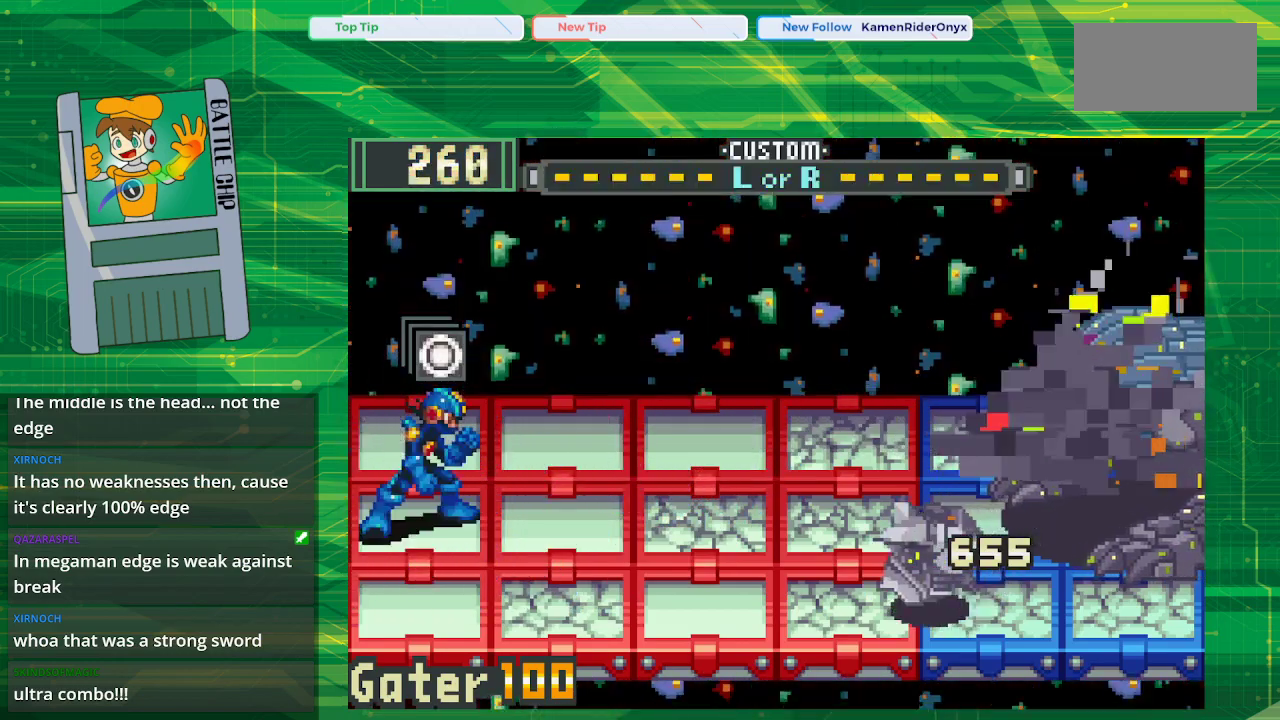
{"buttons": ["DPAD_UP"], "events": [[433, "DPAD_UP", "down"]]}
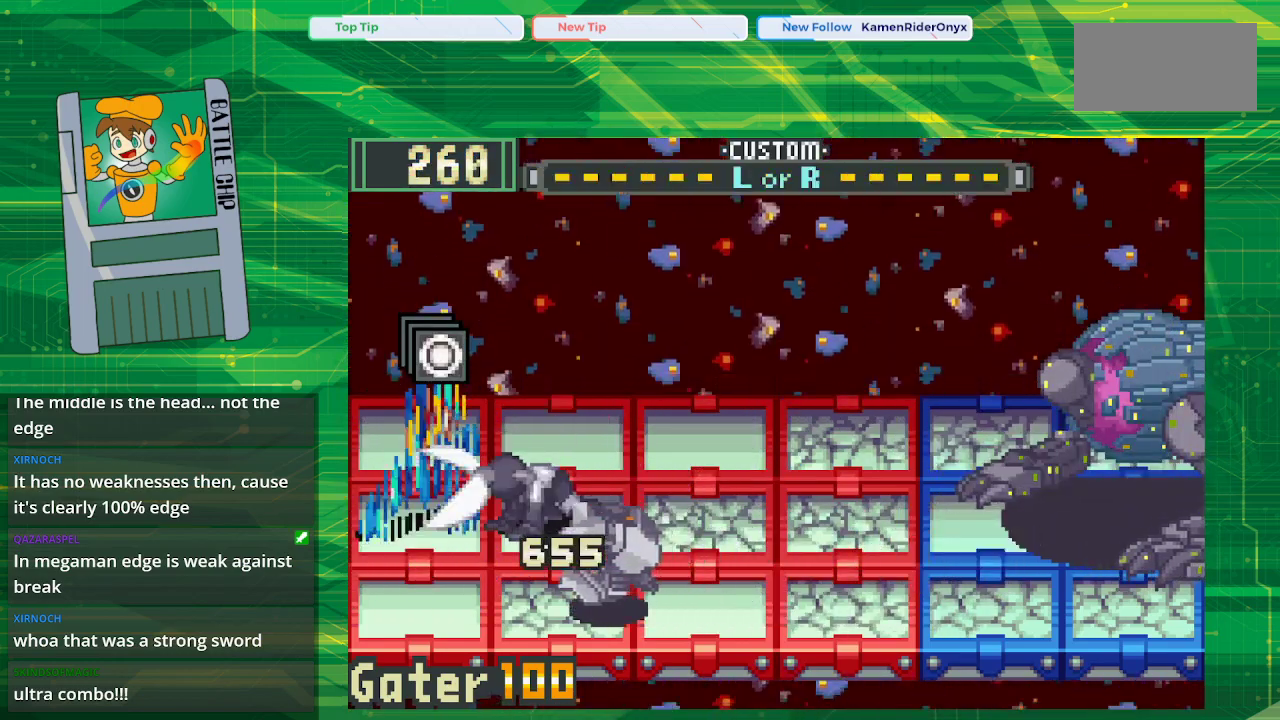
{"buttons": [], "events": [[83, "DPAD_UP", "up"]]}
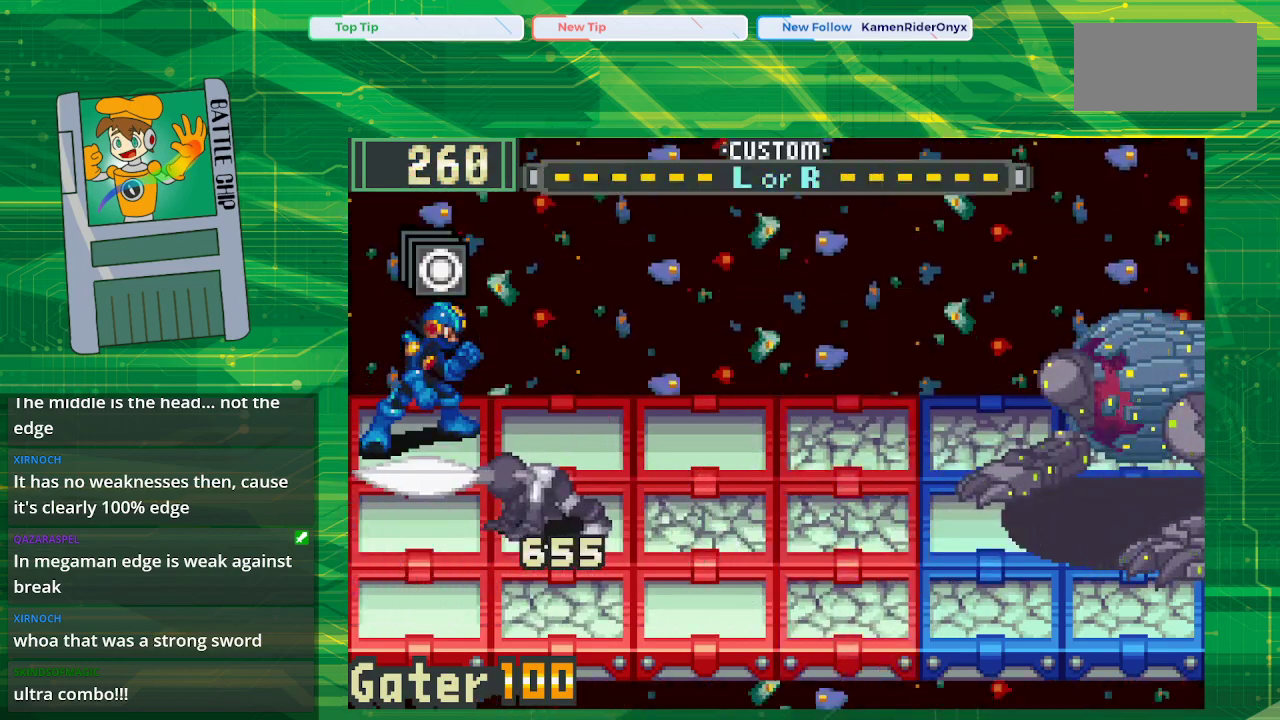
{"buttons": [], "events": []}
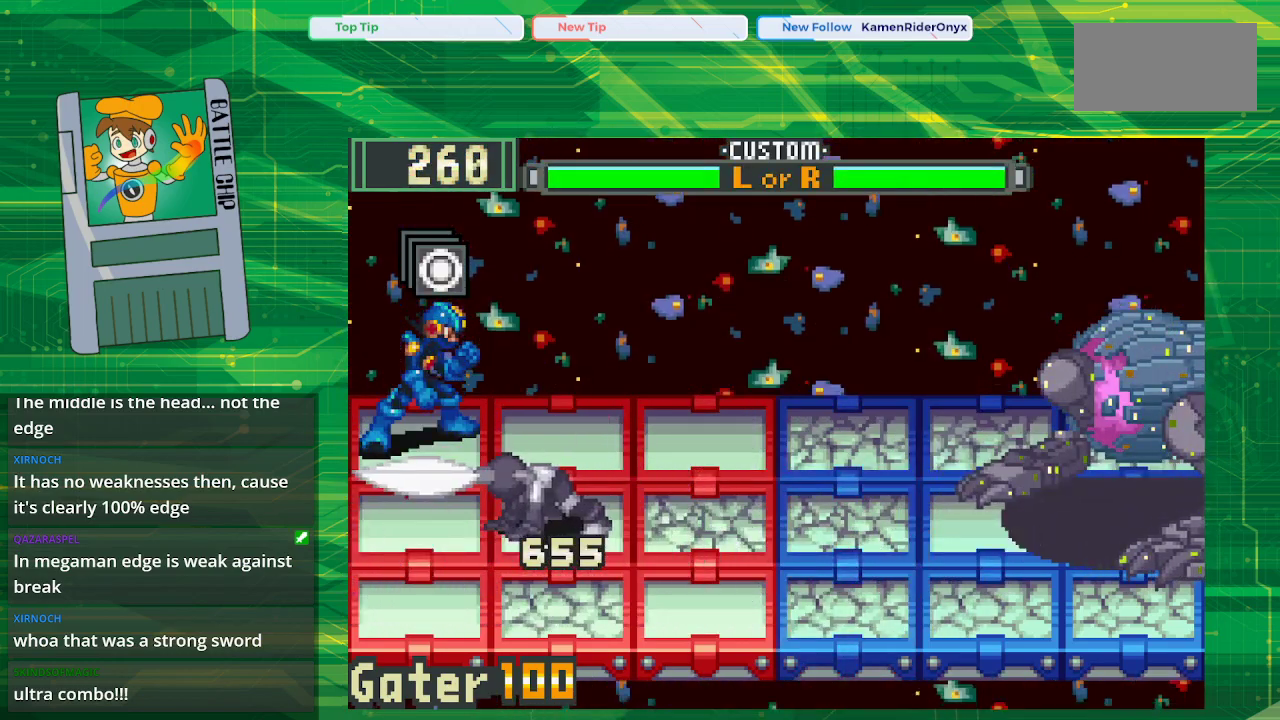
{"buttons": [], "events": [[250, "DPAD_DOWN", "down"], [367, "DPAD_DOWN", "up"]]}
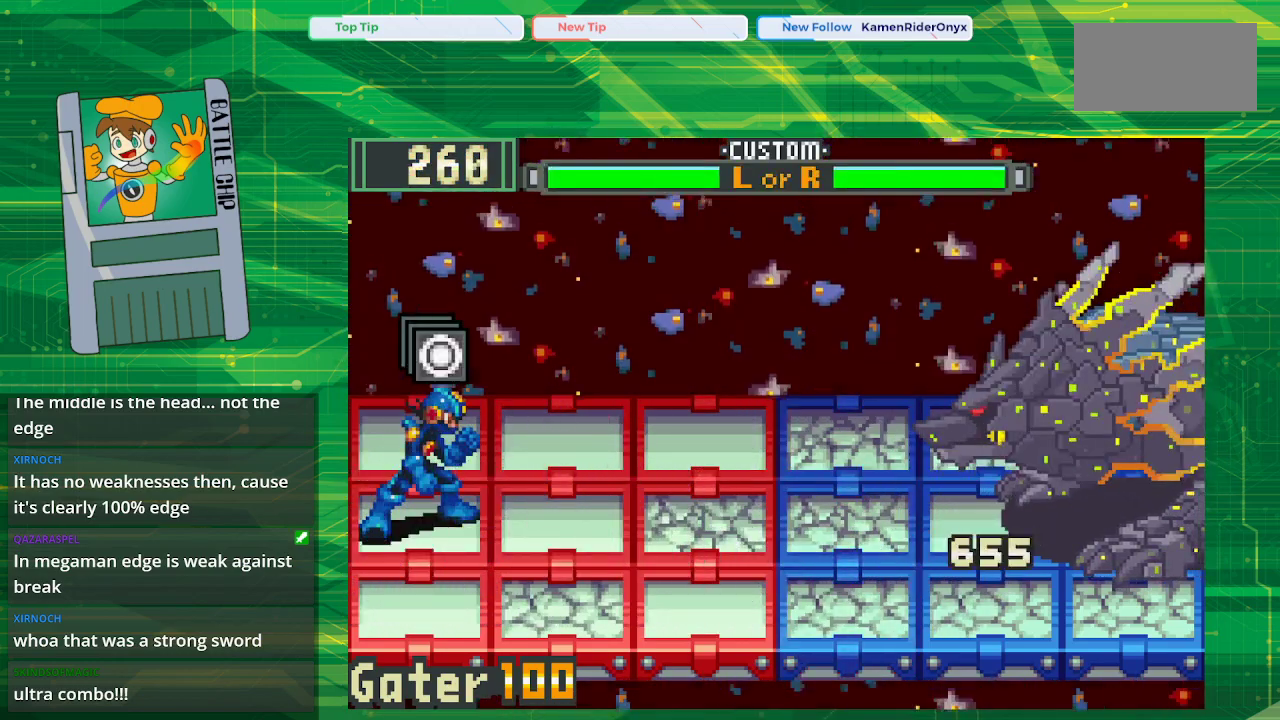
{"buttons": [], "events": []}
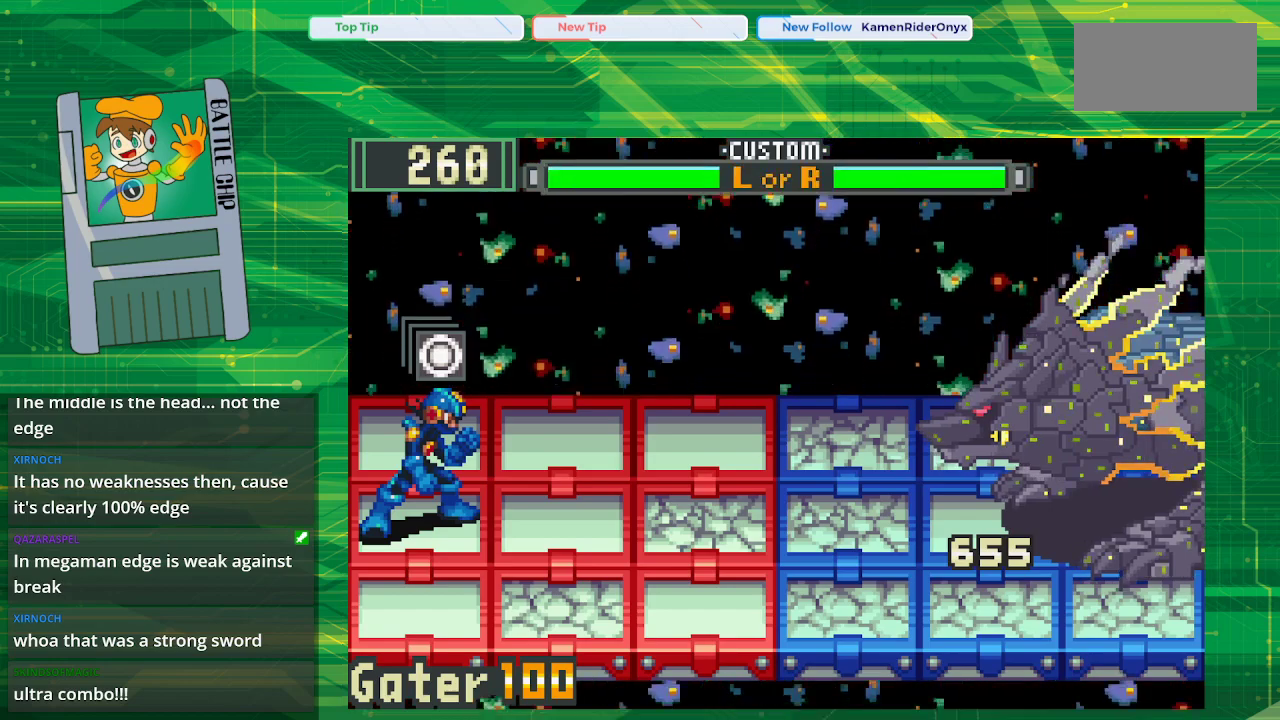
{"buttons": [], "events": []}
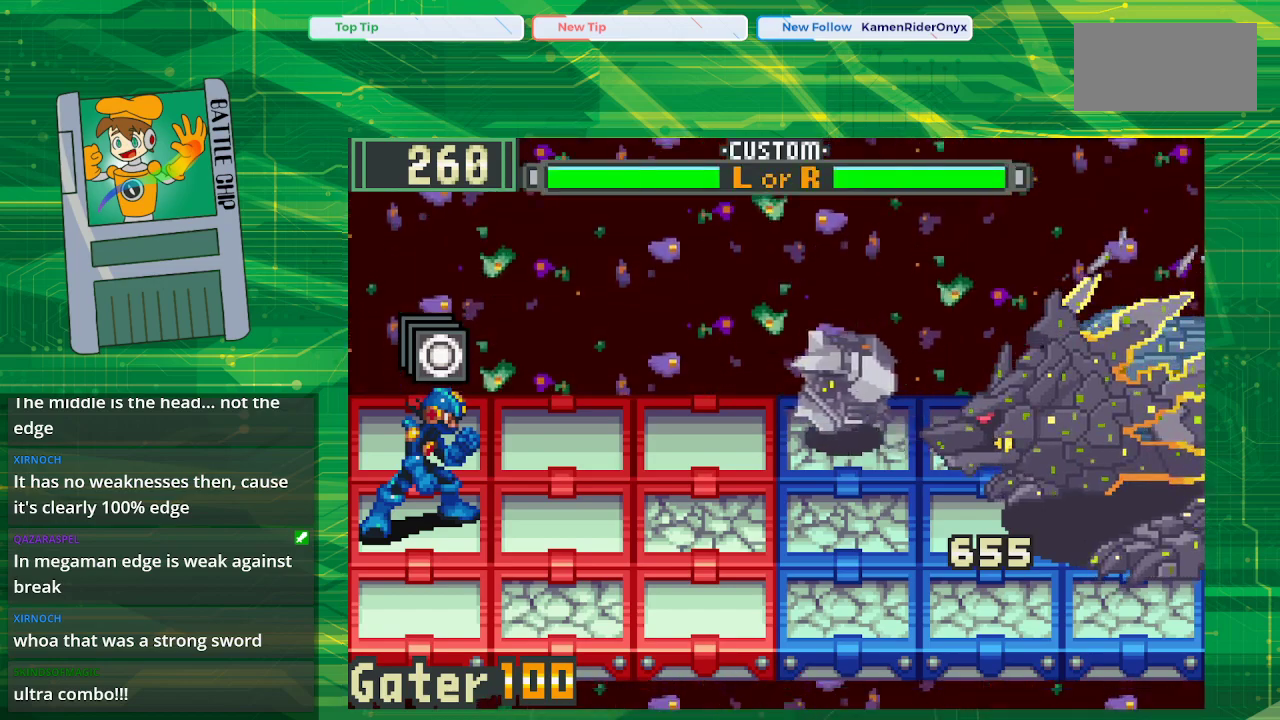
{"buttons": [], "events": []}
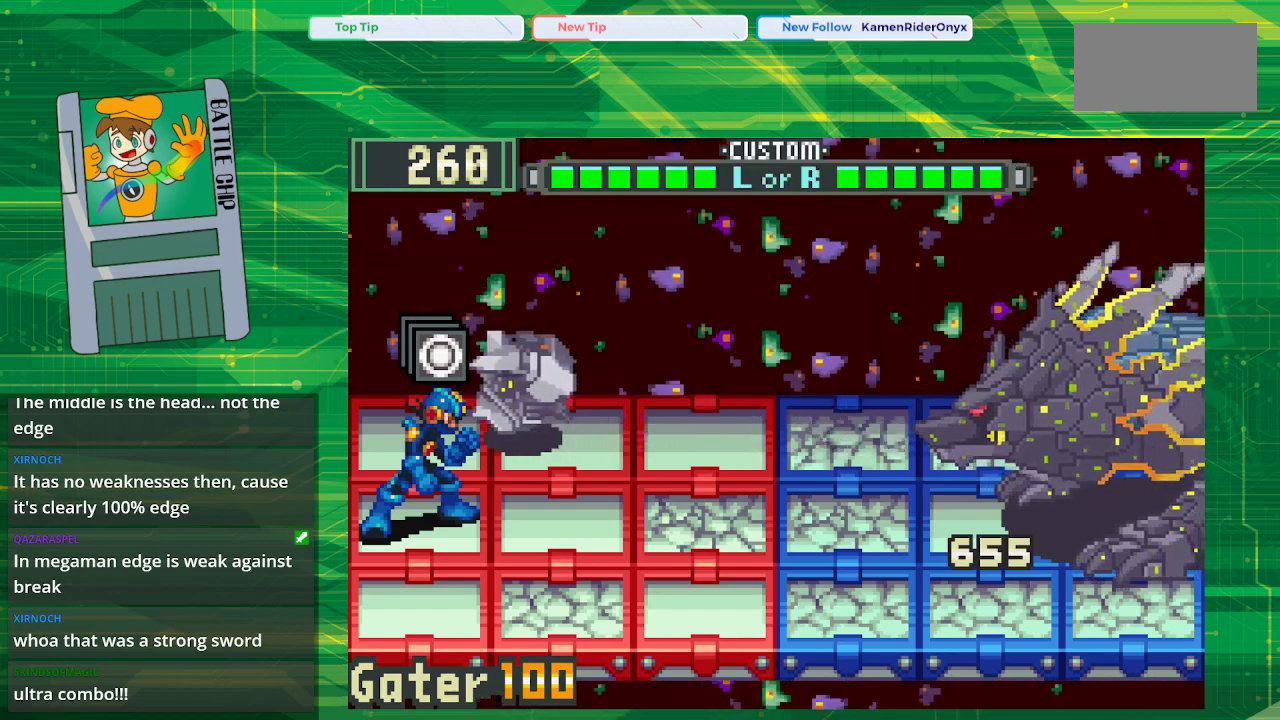
{"buttons": [], "events": []}
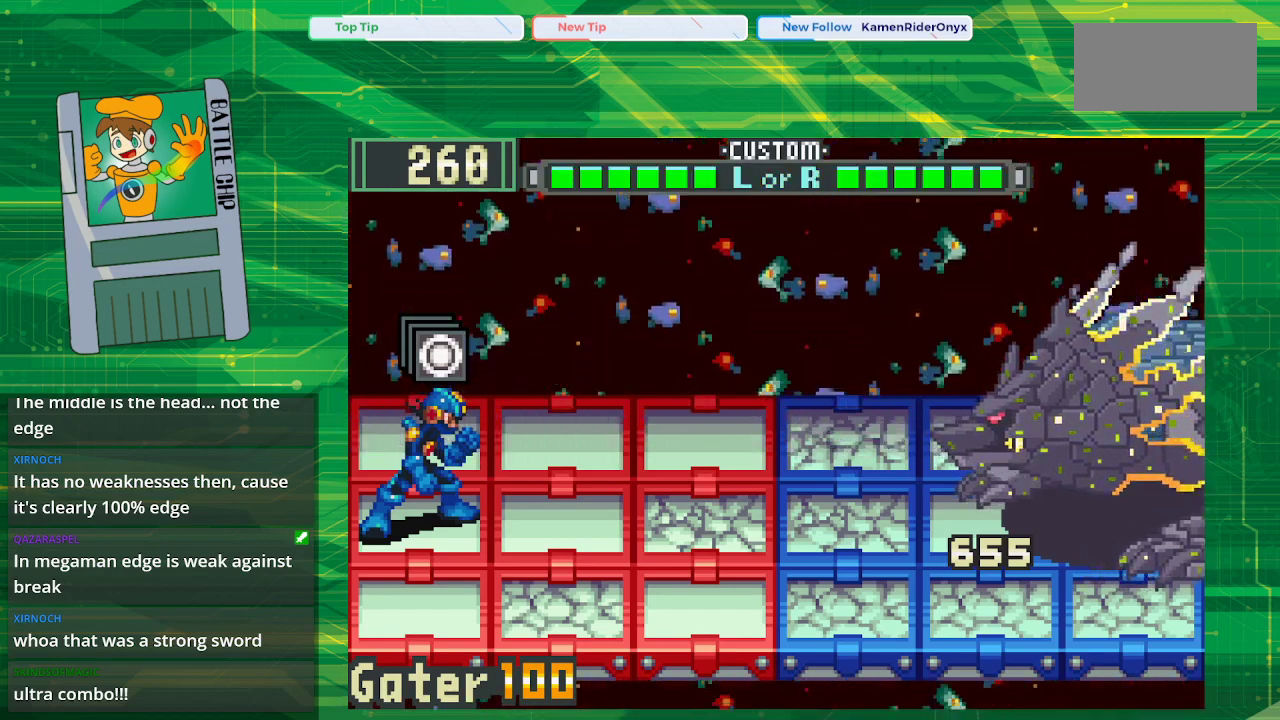
{"buttons": ["DPAD_UP"], "events": [[500, "DPAD_UP", "down"]]}
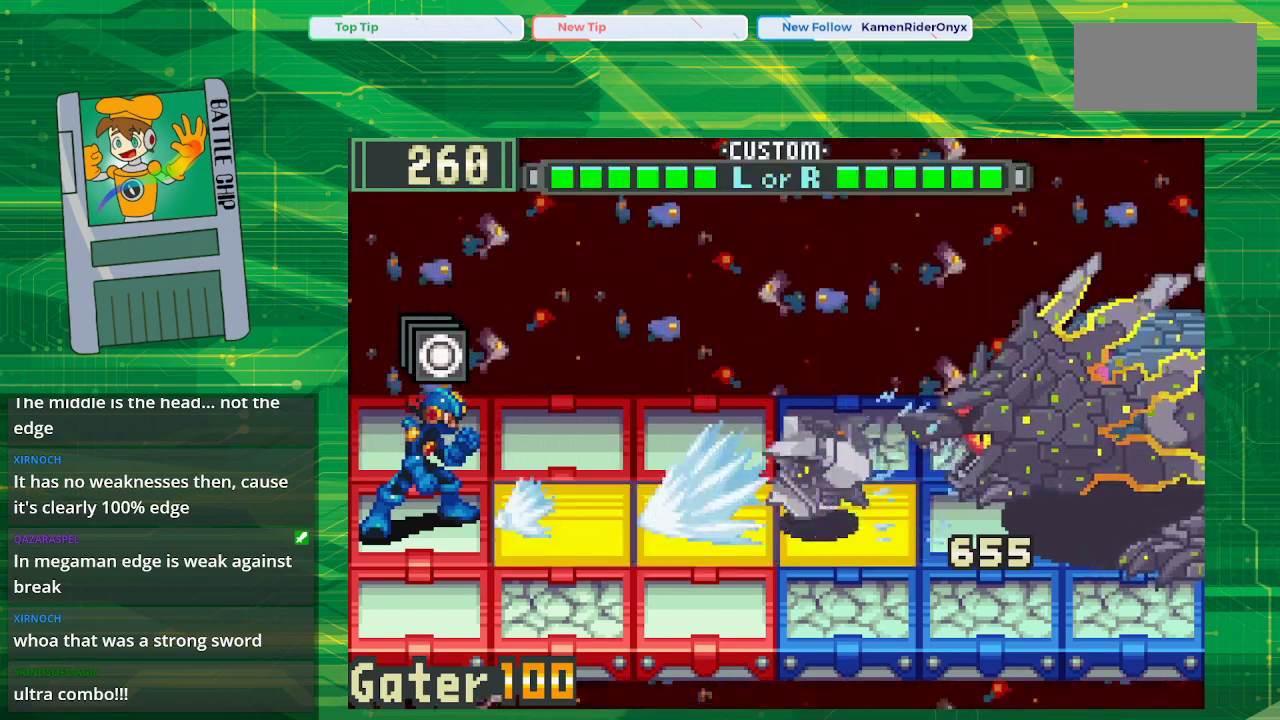
{"buttons": [], "events": [[167, "DPAD_UP", "up"]]}
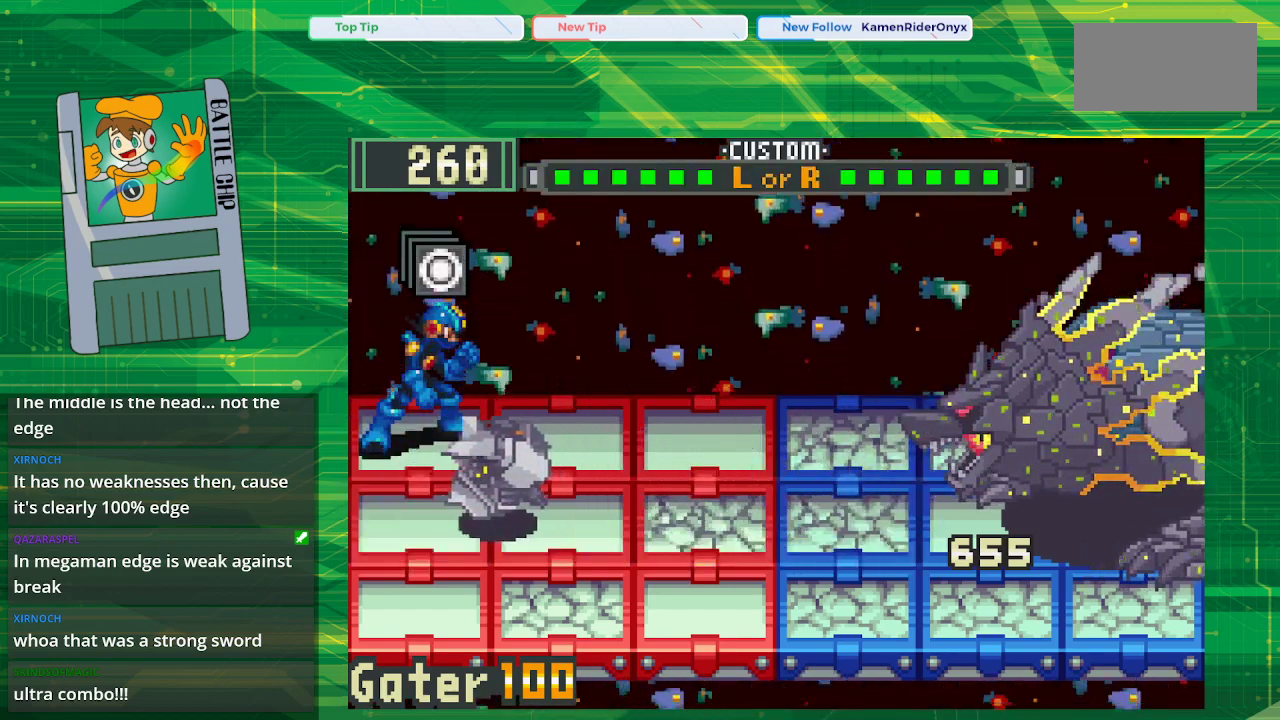
{"buttons": ["A"], "events": [[300, "DPAD_DOWN", "down"], [383, "A", "down"], [383, "DPAD_DOWN", "up"]]}
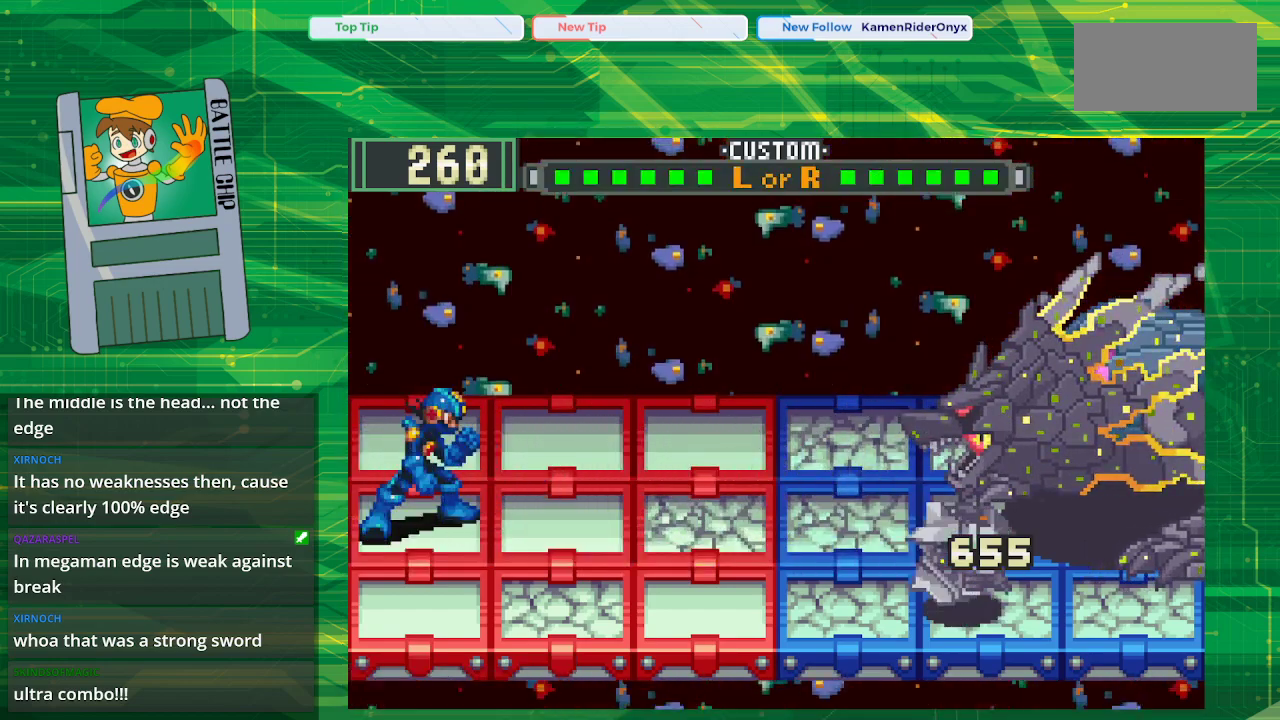
{"buttons": [], "events": [[33, "A", "up"]]}